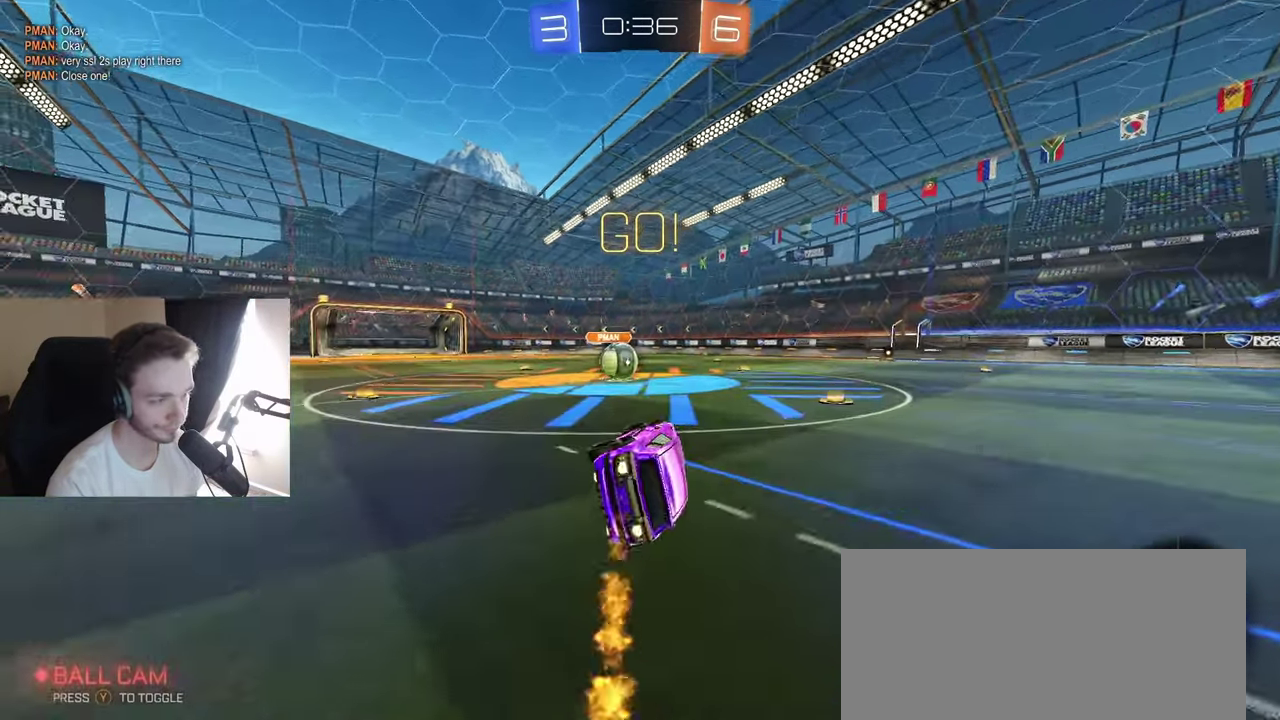
Gameplay with a controller (Xbox layout); each line is a JSON object with the inputs held at the frame after it. "events" lists button and stick changes between this image and that frame as [ms after this image, input, new state], when the widget could be followed in between. Not read: L3 R3.
{"buttons": ["R2"], "left_stick": "down-left", "right_stick": "center", "events": [[50, "Y", "up"], [117, "B", "up"], [117, "R1", "up"], [117, "left_stick", "center"], [167, "R2", "down"], [317, "Y", "down"], [433, "Y", "up"], [450, "left_stick", "down-left"]]}
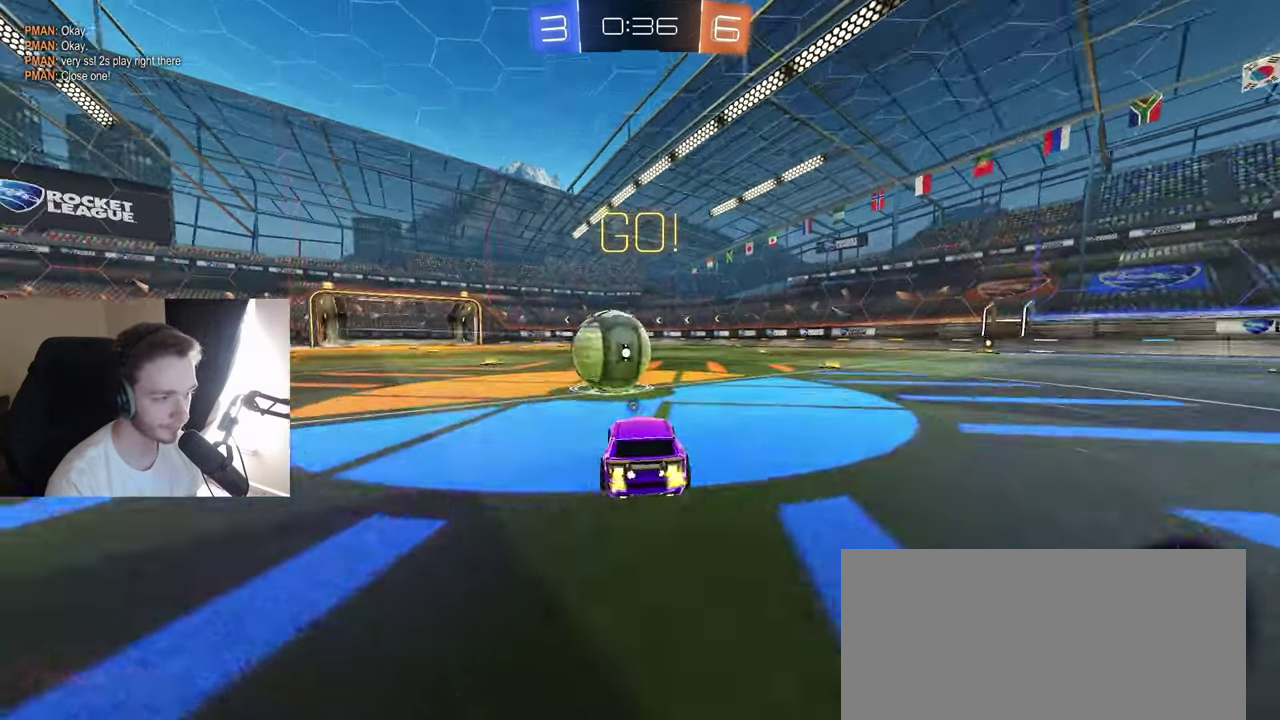
{"buttons": ["R1"], "left_stick": "down", "right_stick": "center", "events": [[50, "A", "down"], [100, "A", "up"], [133, "left_stick", "up-left"], [150, "R2", "up"], [167, "A", "down"], [200, "R1", "down"], [267, "left_stick", "down-left"], [283, "A", "up"], [367, "left_stick", "down"]]}
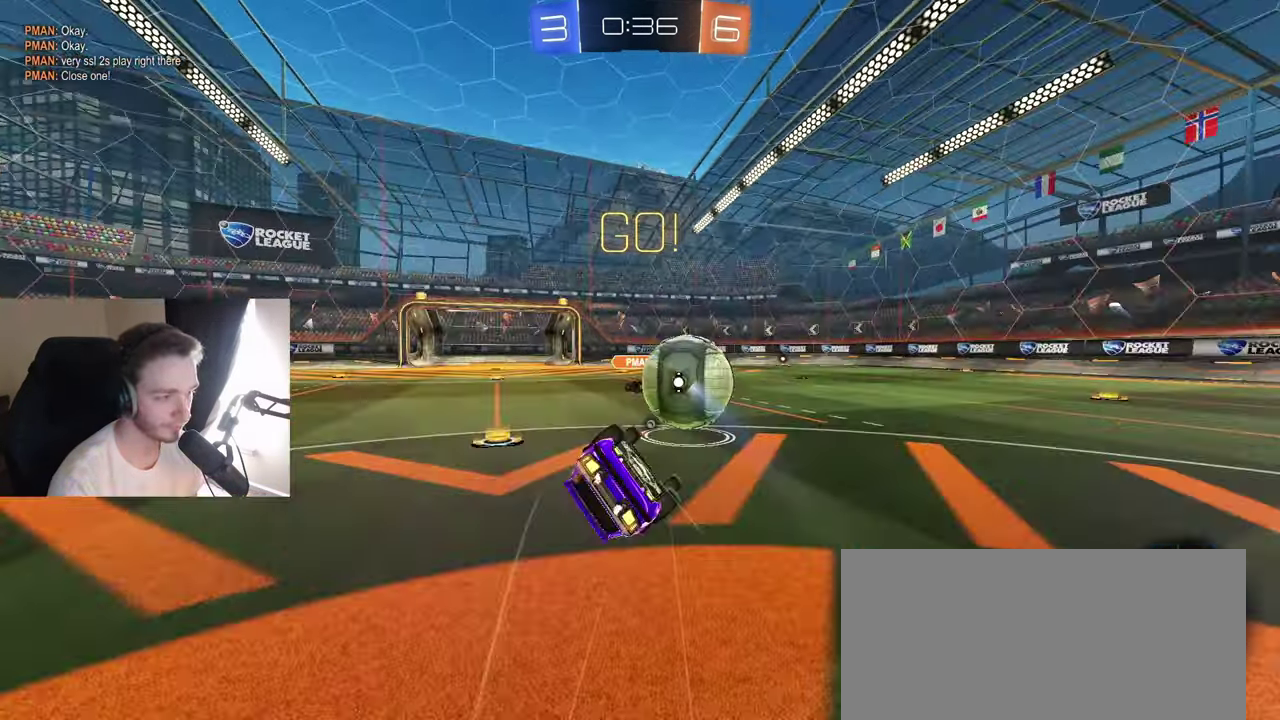
{"buttons": ["R1"], "left_stick": "center", "right_stick": "center", "events": [[83, "left_stick", "center"], [167, "left_stick", "down"], [333, "left_stick", "center"], [367, "Y", "down"], [450, "Y", "up"]]}
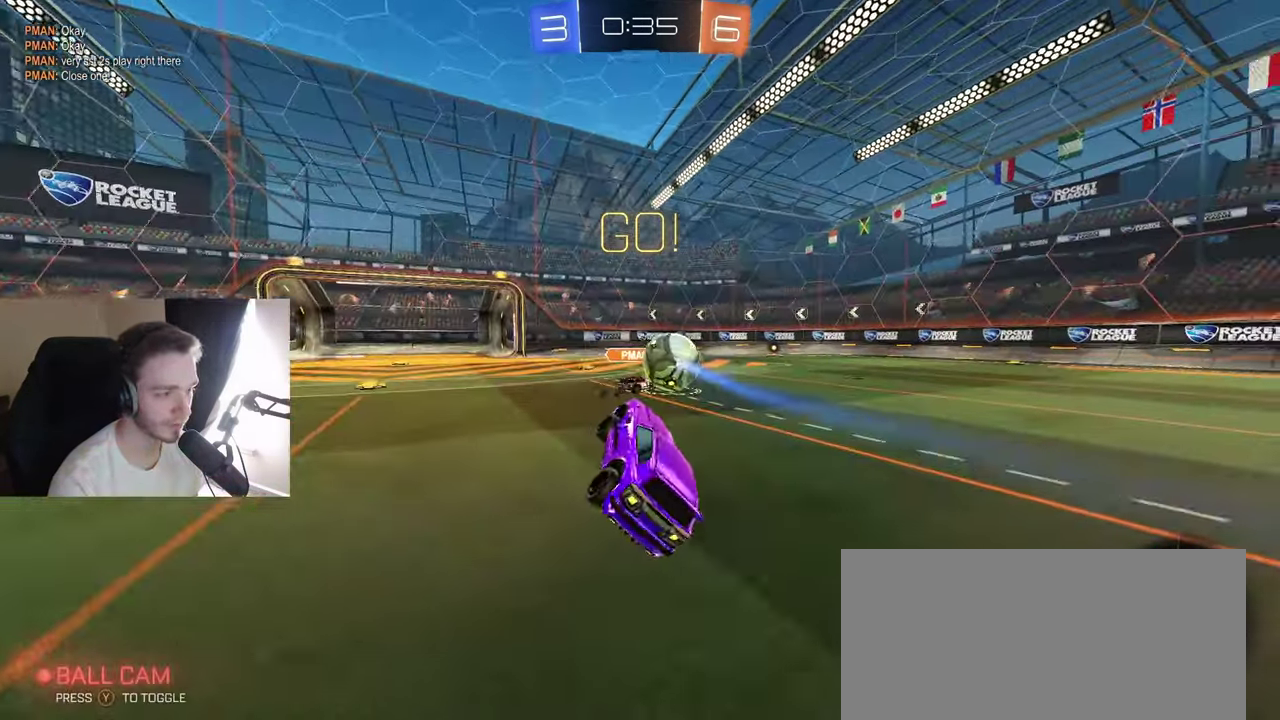
{"buttons": ["R2"], "left_stick": "center", "right_stick": "center", "events": [[67, "R1", "up"], [133, "R2", "down"], [133, "left_stick", "up-right"], [250, "left_stick", "up-left"], [350, "left_stick", "center"]]}
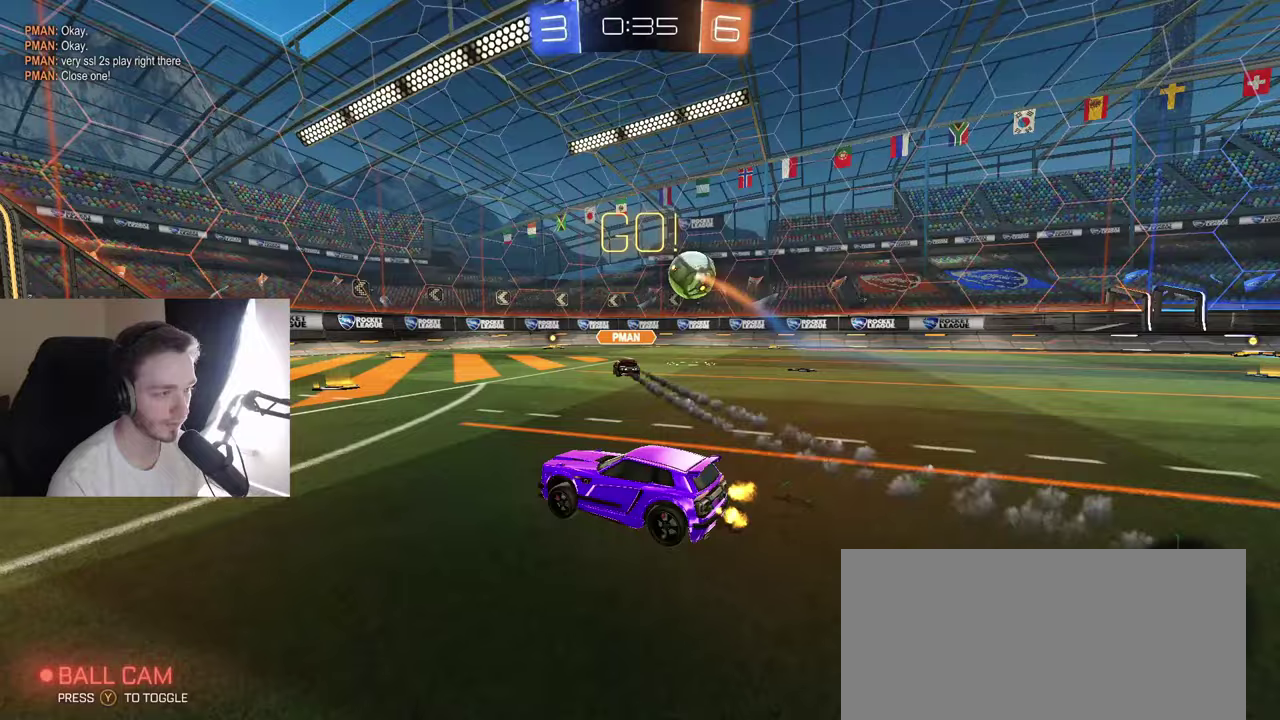
{"buttons": ["B", "R2"], "left_stick": "center", "right_stick": "center", "events": [[83, "left_stick", "right"], [333, "B", "down"], [350, "left_stick", "center"]]}
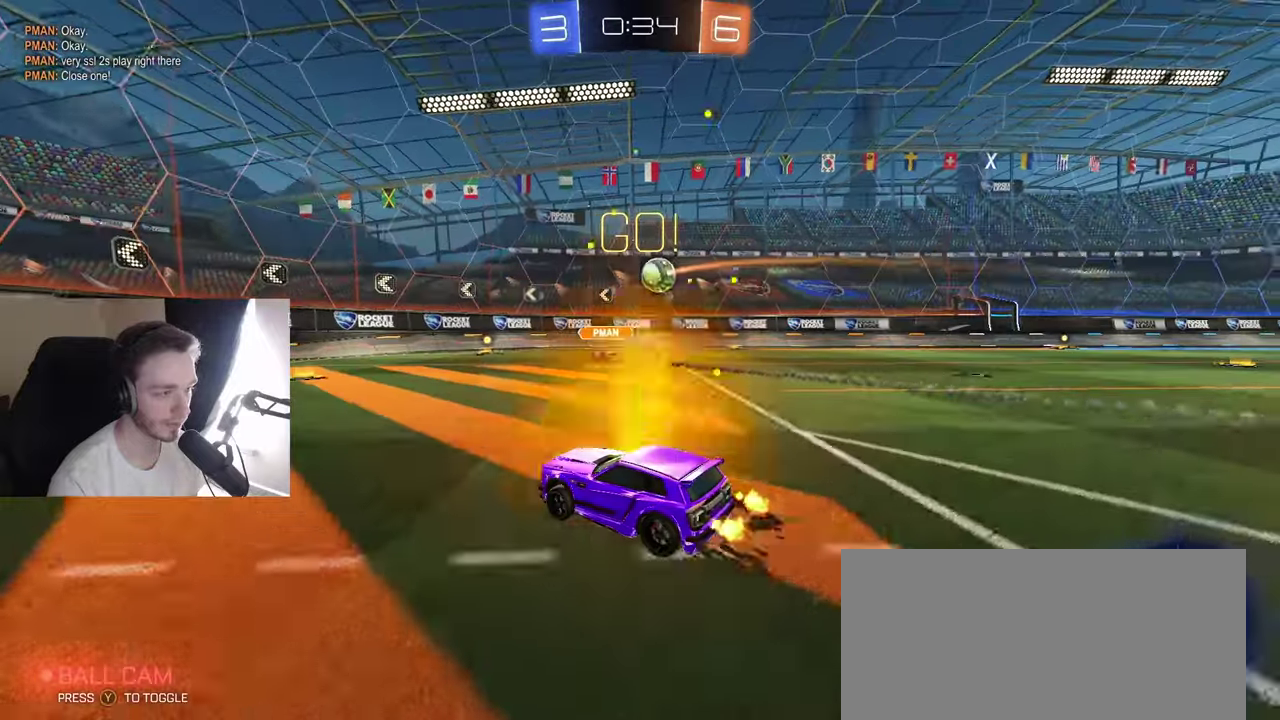
{"buttons": ["B", "R2"], "left_stick": "right", "right_stick": "center", "events": [[117, "left_stick", "right"], [283, "left_stick", "center"], [300, "Y", "down"], [417, "Y", "up"], [467, "left_stick", "right"]]}
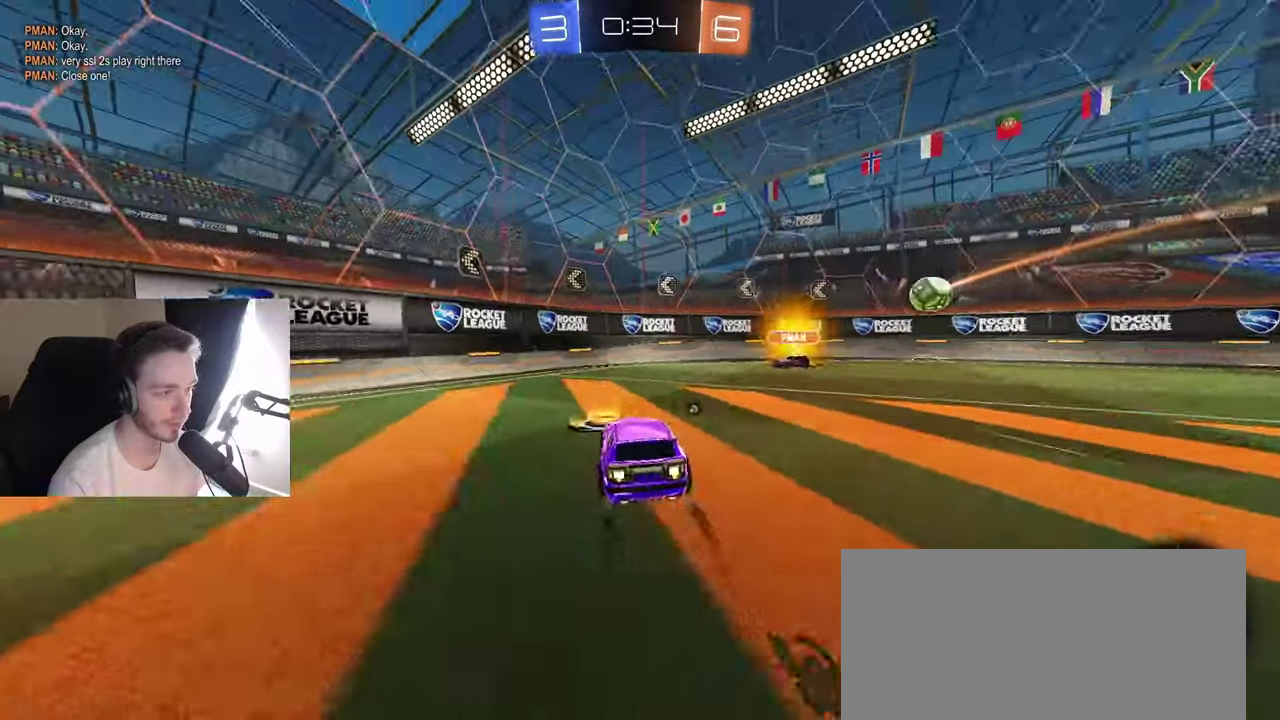
{"buttons": ["B", "R2"], "left_stick": "right", "right_stick": "center", "events": [[50, "B", "up"], [150, "B", "down"]]}
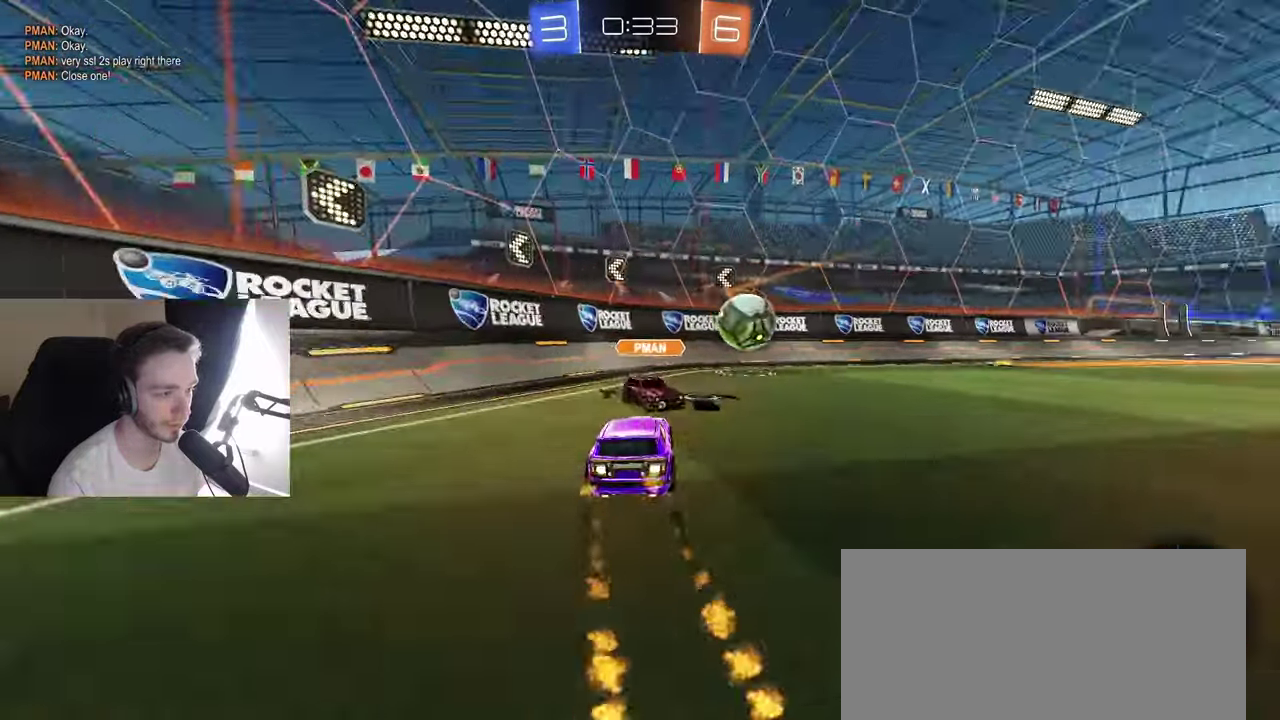
{"buttons": ["L1", "R2"], "left_stick": "right", "right_stick": "center", "events": [[83, "Y", "down"], [167, "Y", "up"], [200, "B", "up"], [250, "left_stick", "center"], [383, "left_stick", "right"], [483, "L1", "down"]]}
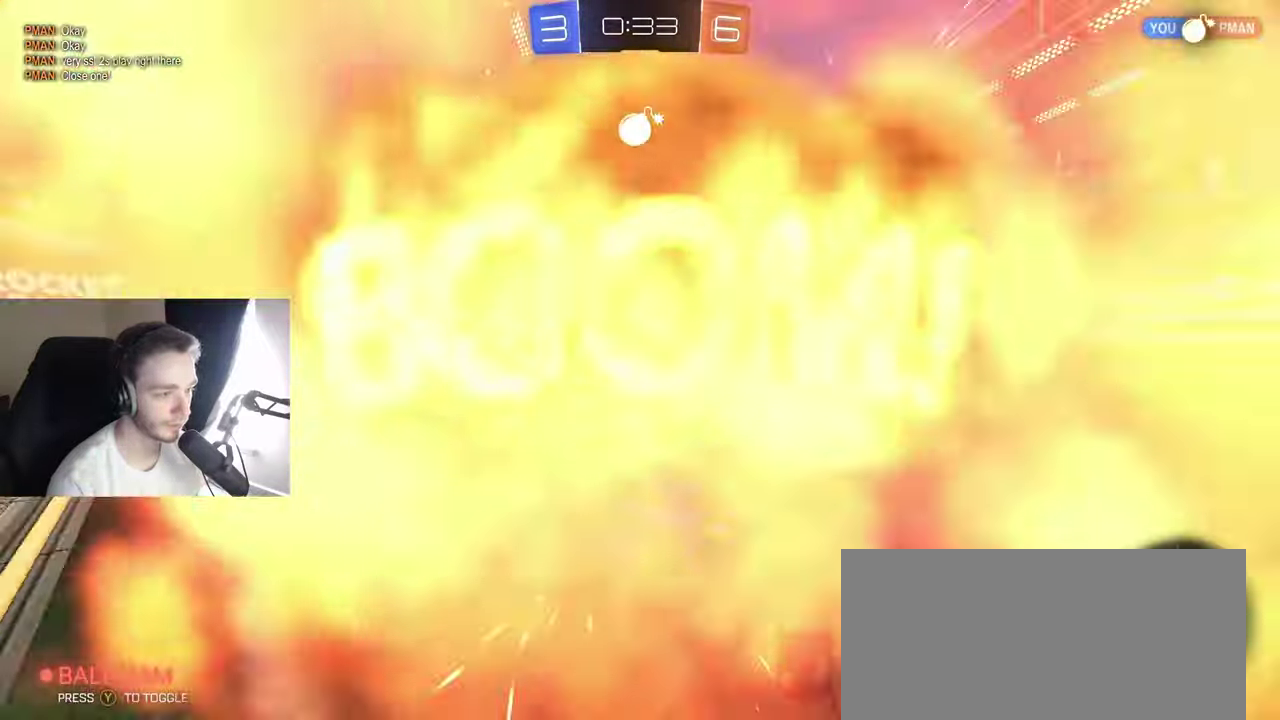
{"buttons": ["R2"], "left_stick": "right", "right_stick": "center", "events": [[117, "Y", "down"], [150, "L1", "up"], [167, "Y", "up"], [283, "Y", "down"], [333, "Y", "up"]]}
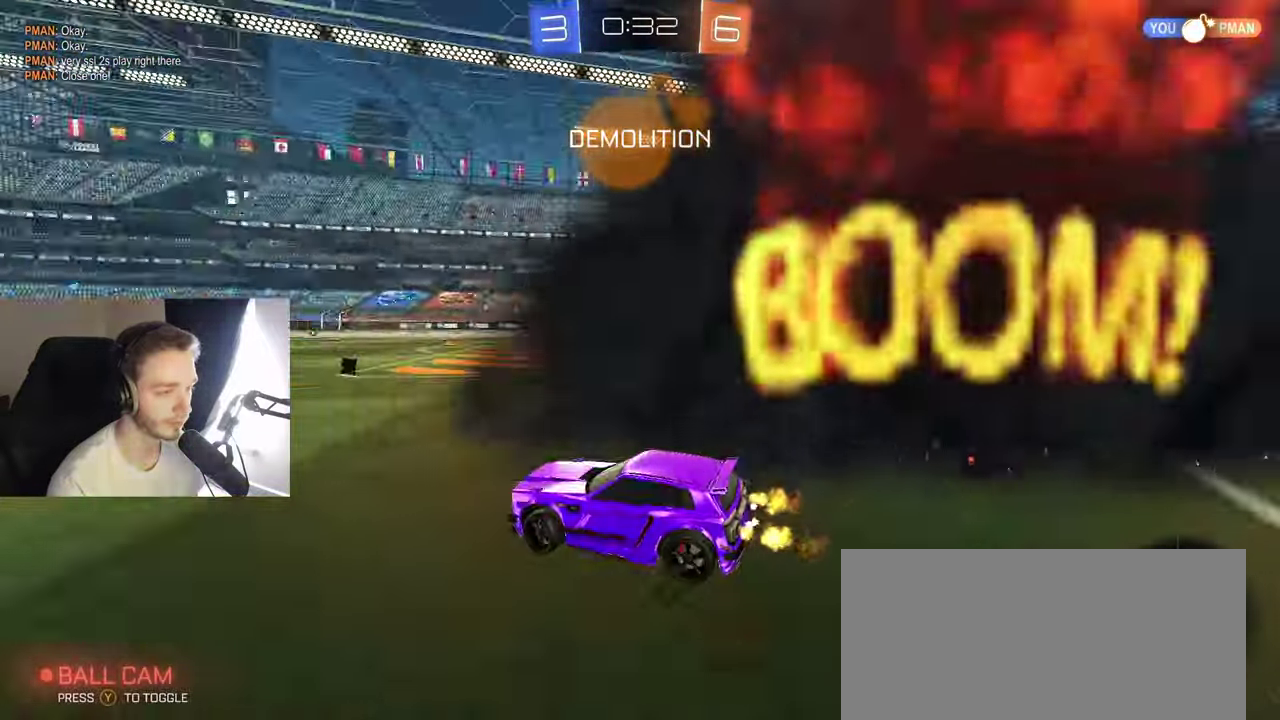
{"buttons": ["R2"], "left_stick": "right", "right_stick": "center", "events": []}
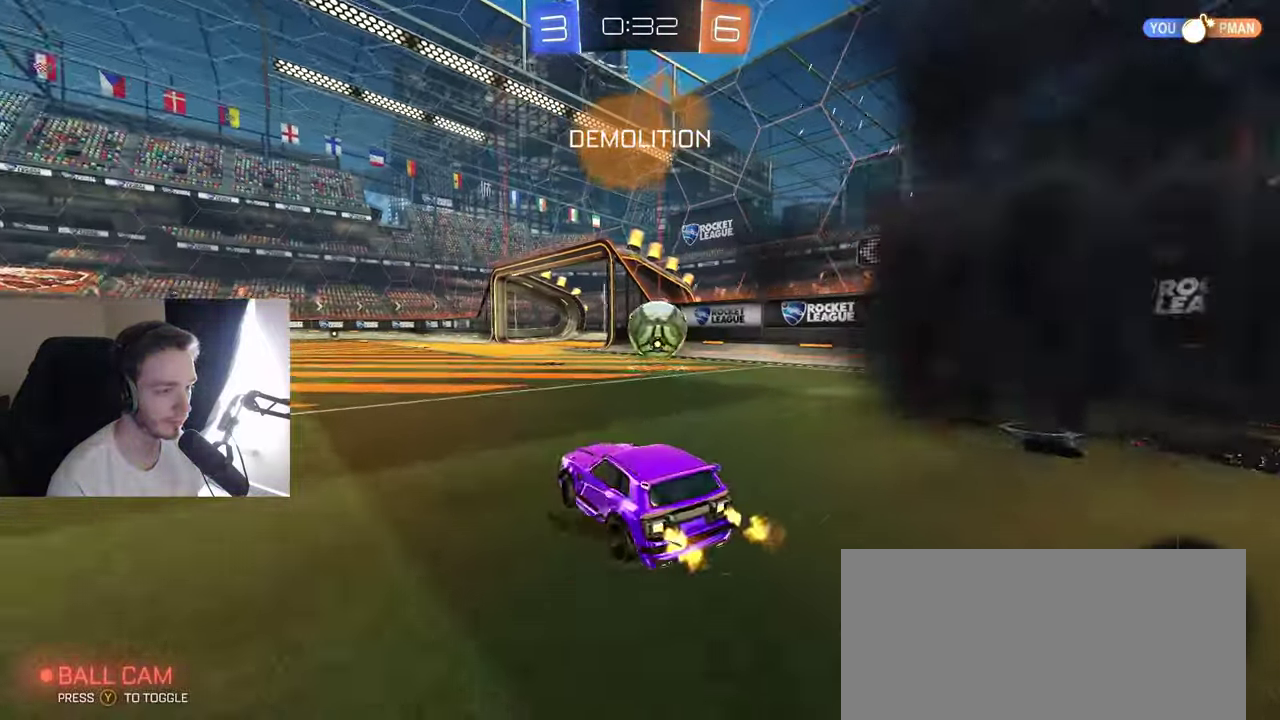
{"buttons": ["R2"], "left_stick": "center", "right_stick": "center", "events": [[83, "left_stick", "center"], [300, "left_stick", "right"], [417, "left_stick", "center"]]}
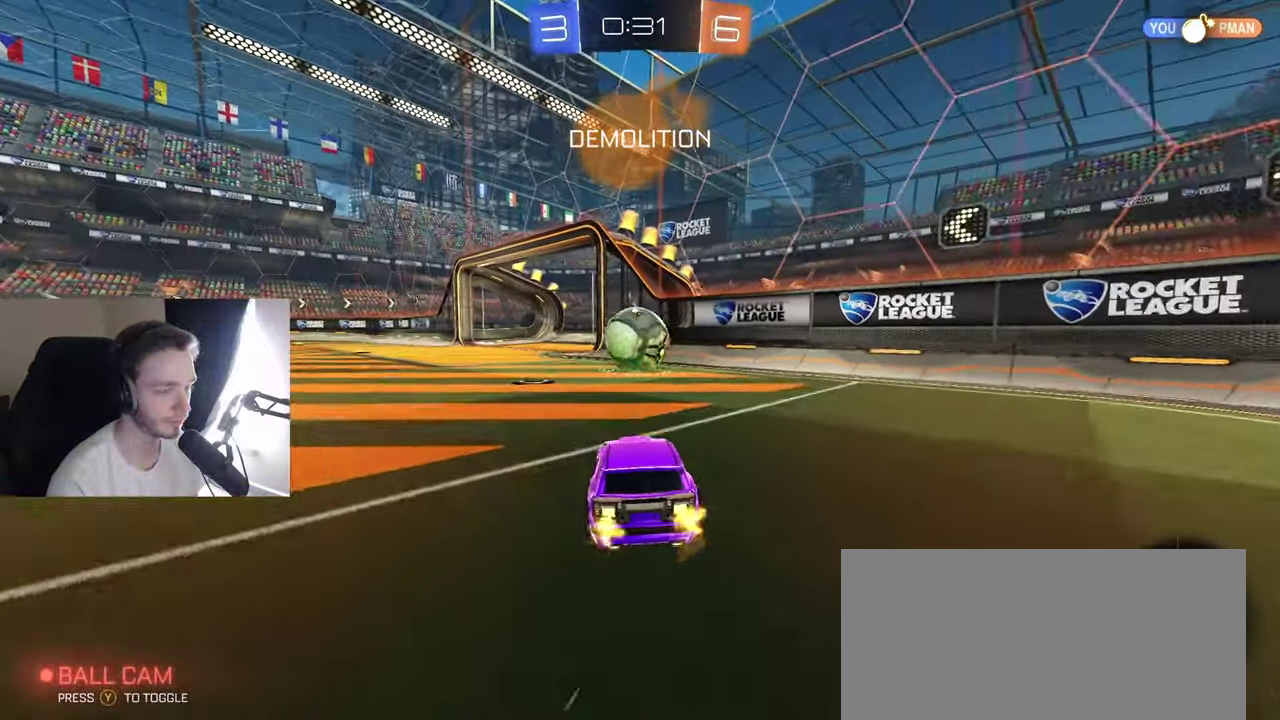
{"buttons": [], "left_stick": "down-left", "right_stick": "center", "events": [[133, "left_stick", "left"], [217, "left_stick", "down-left"], [383, "R2", "up"]]}
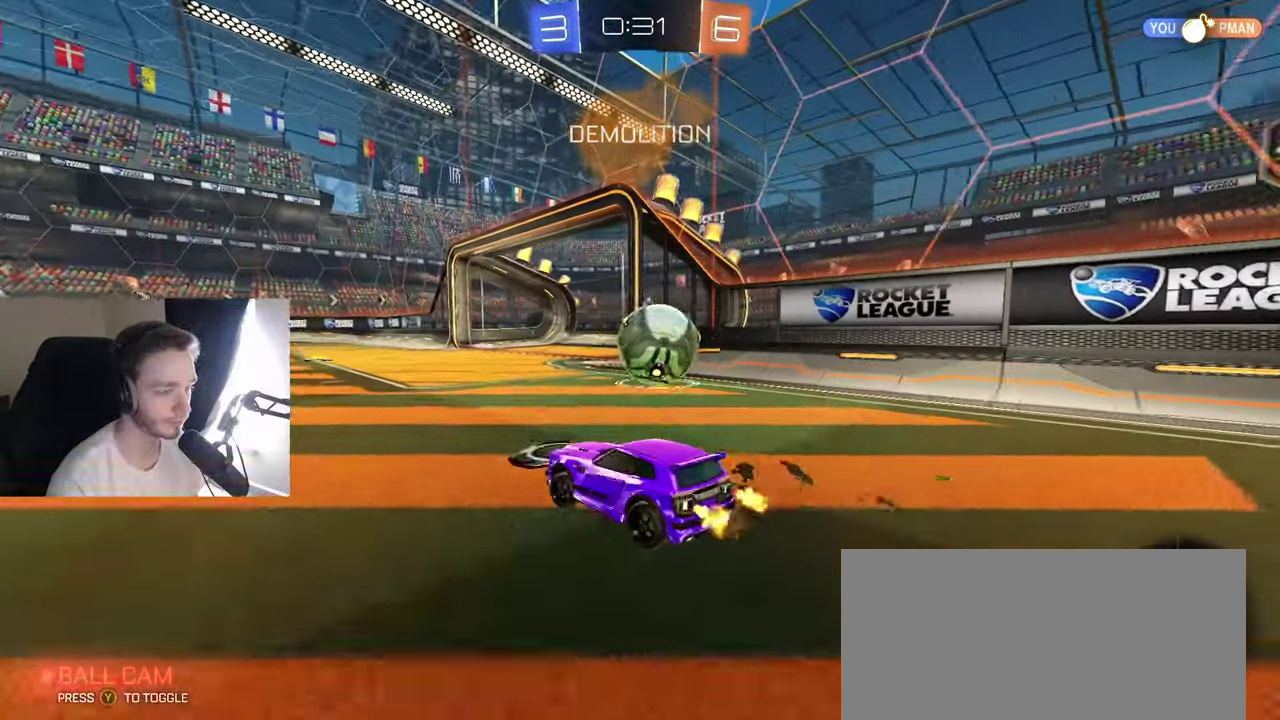
{"buttons": [], "left_stick": "right", "right_stick": "center", "events": [[67, "left_stick", "center"], [167, "left_stick", "right"]]}
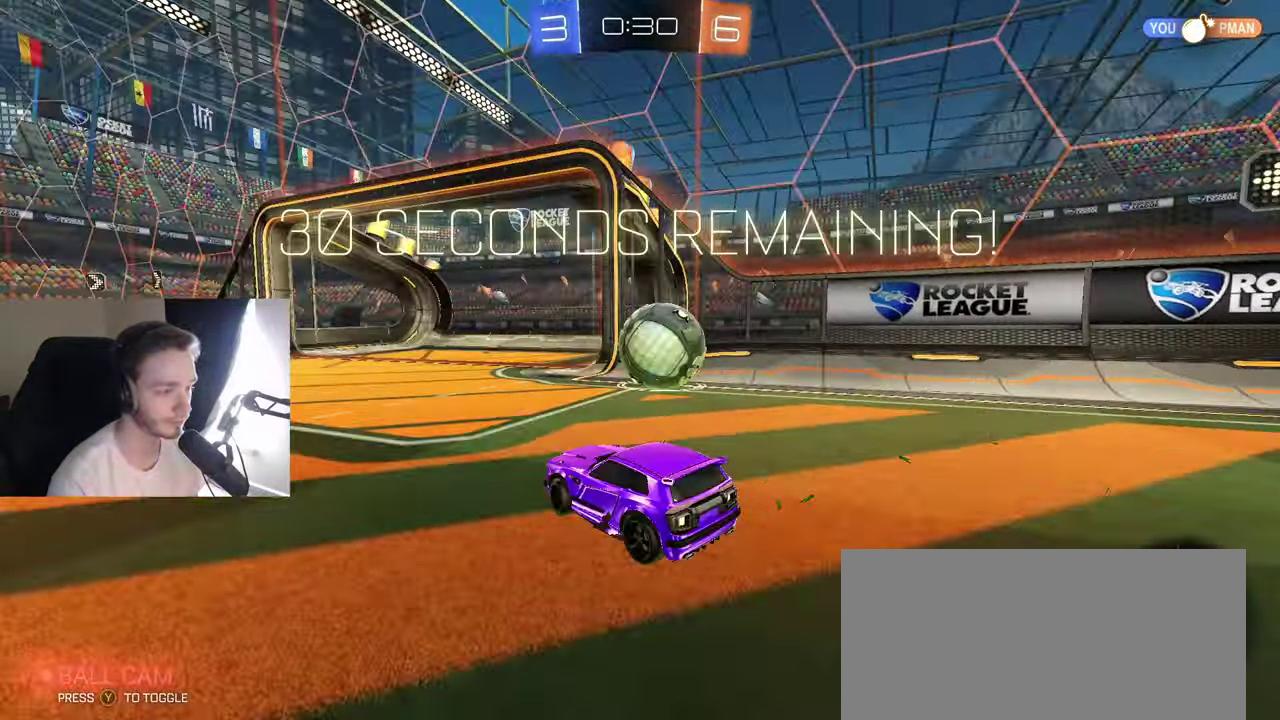
{"buttons": ["R2"], "left_stick": "left", "right_stick": "center"}
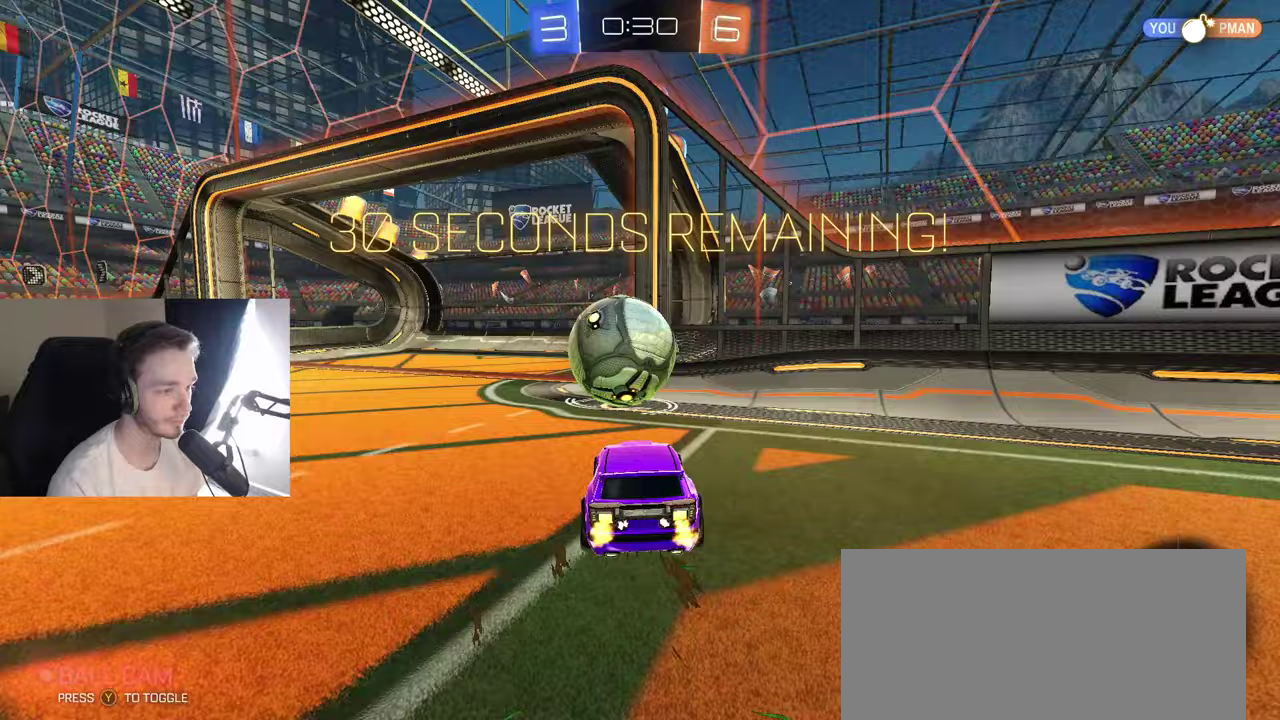
{"buttons": [], "left_stick": "center", "right_stick": "center"}
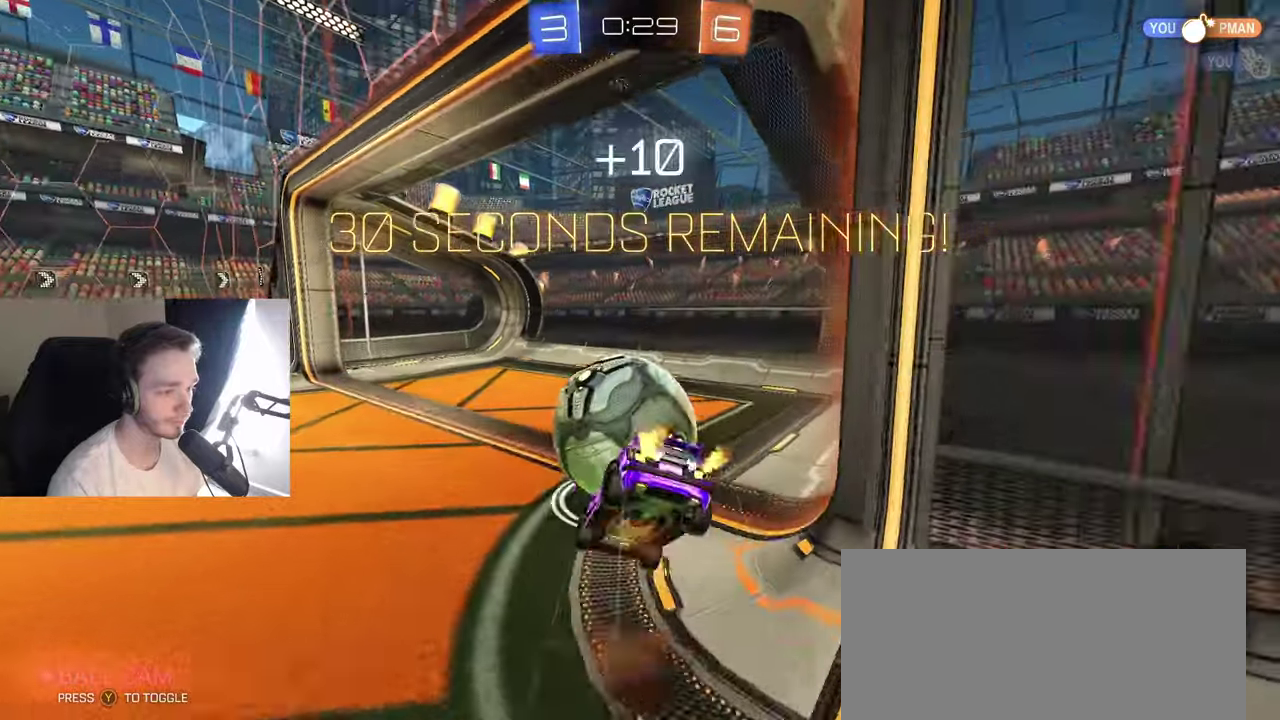
{"buttons": ["SELECT"], "left_stick": "center", "right_stick": "center", "events": [[167, "SELECT", "down"]]}
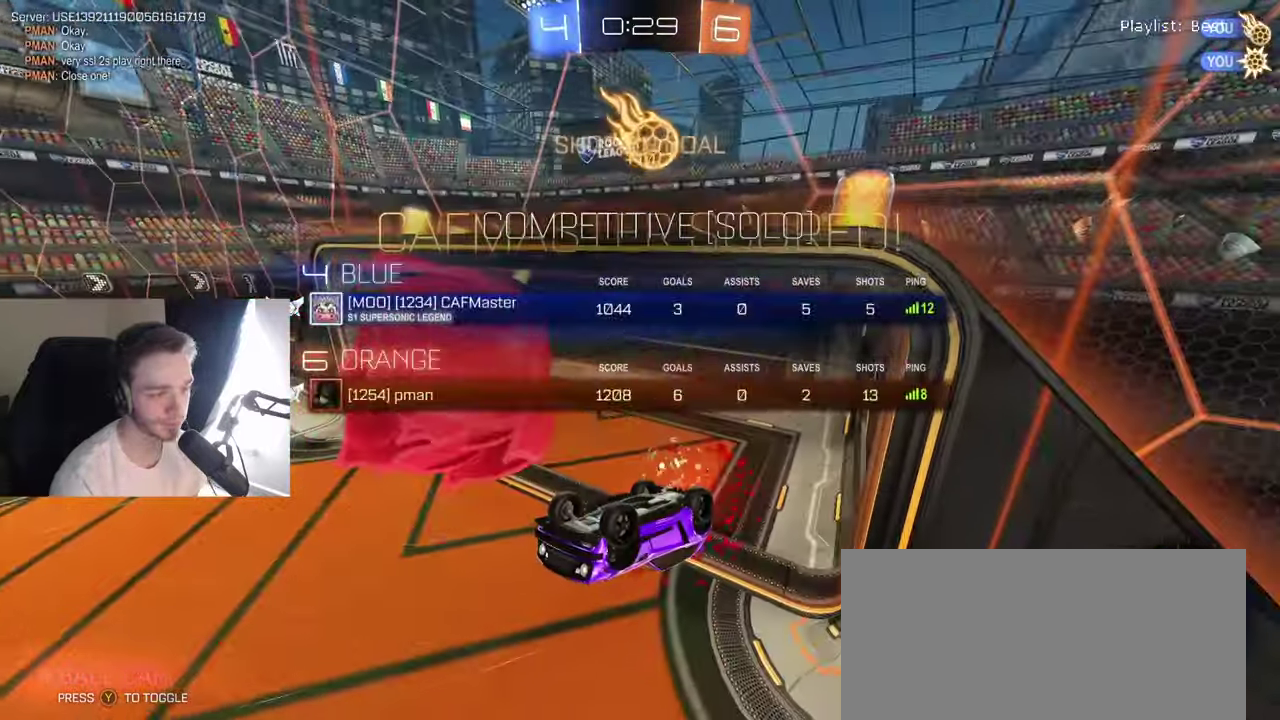
{"buttons": [], "left_stick": "center", "right_stick": "center", "events": [[467, "SELECT", "up"]]}
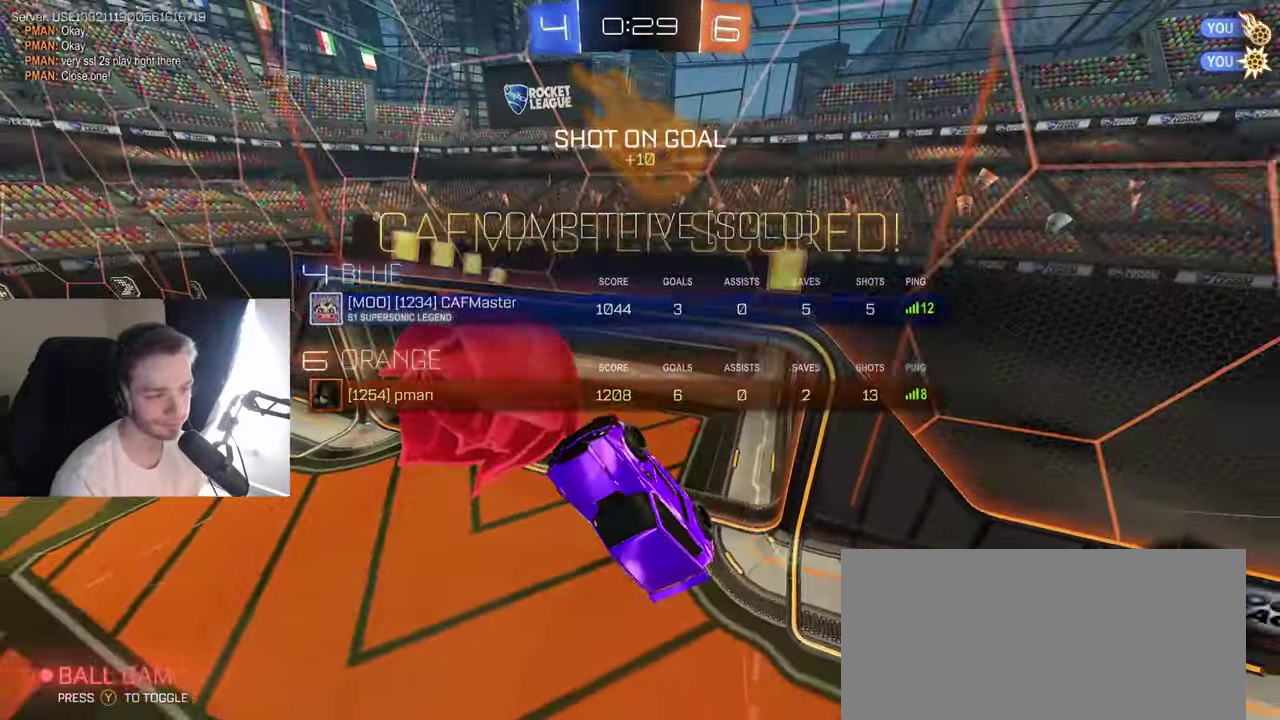
{"buttons": ["R1"], "left_stick": "down", "right_stick": "center", "events": [[283, "R1", "down"], [300, "Y", "down"], [383, "left_stick", "down-left"], [450, "Y", "up"], [450, "left_stick", "down"]]}
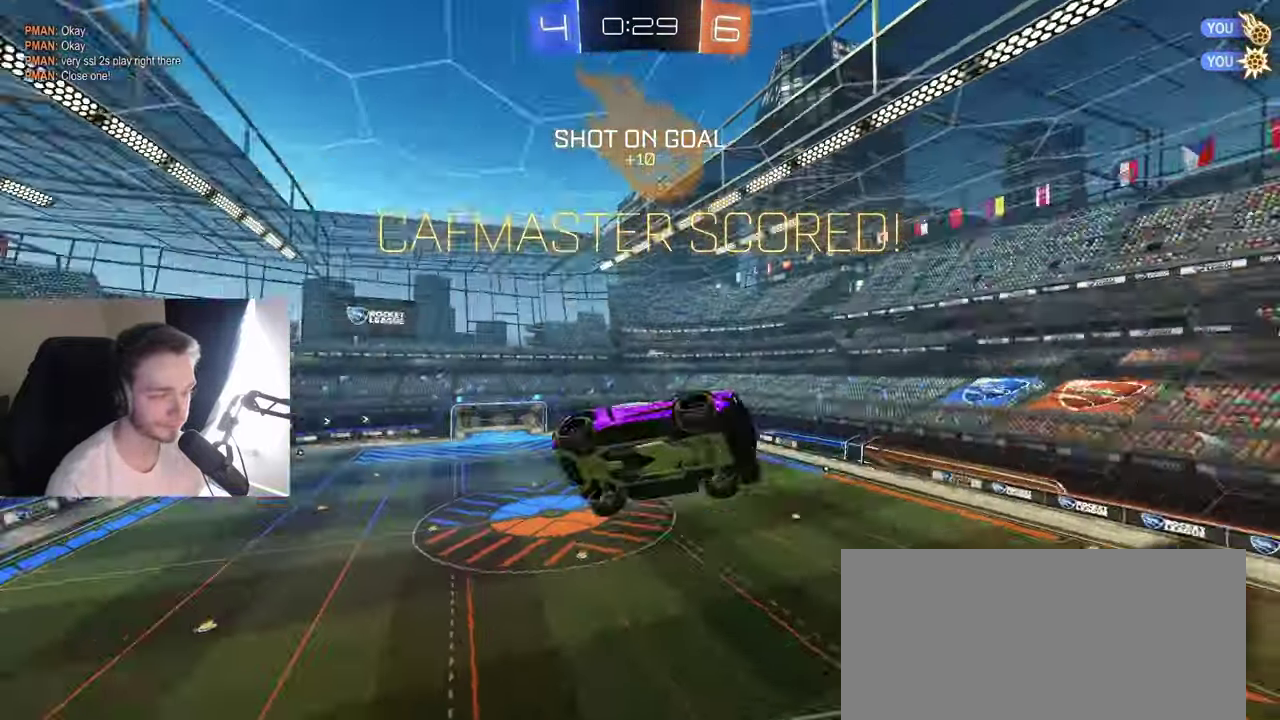
{"buttons": [], "left_stick": "center", "right_stick": "center", "events": [[167, "left_stick", "down-right"], [217, "R1", "up"], [267, "left_stick", "right"], [467, "left_stick", "center"]]}
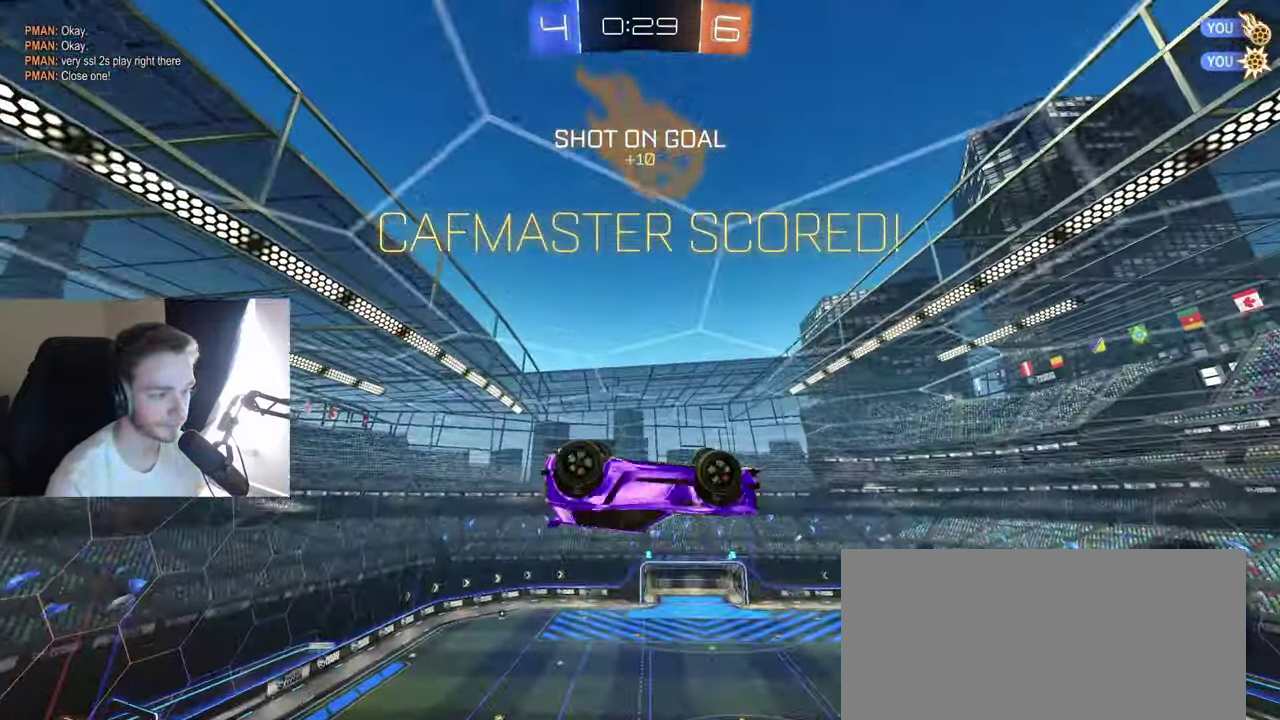
{"buttons": ["R2"], "left_stick": "right", "right_stick": "center", "events": [[150, "R2", "down"], [300, "left_stick", "right"]]}
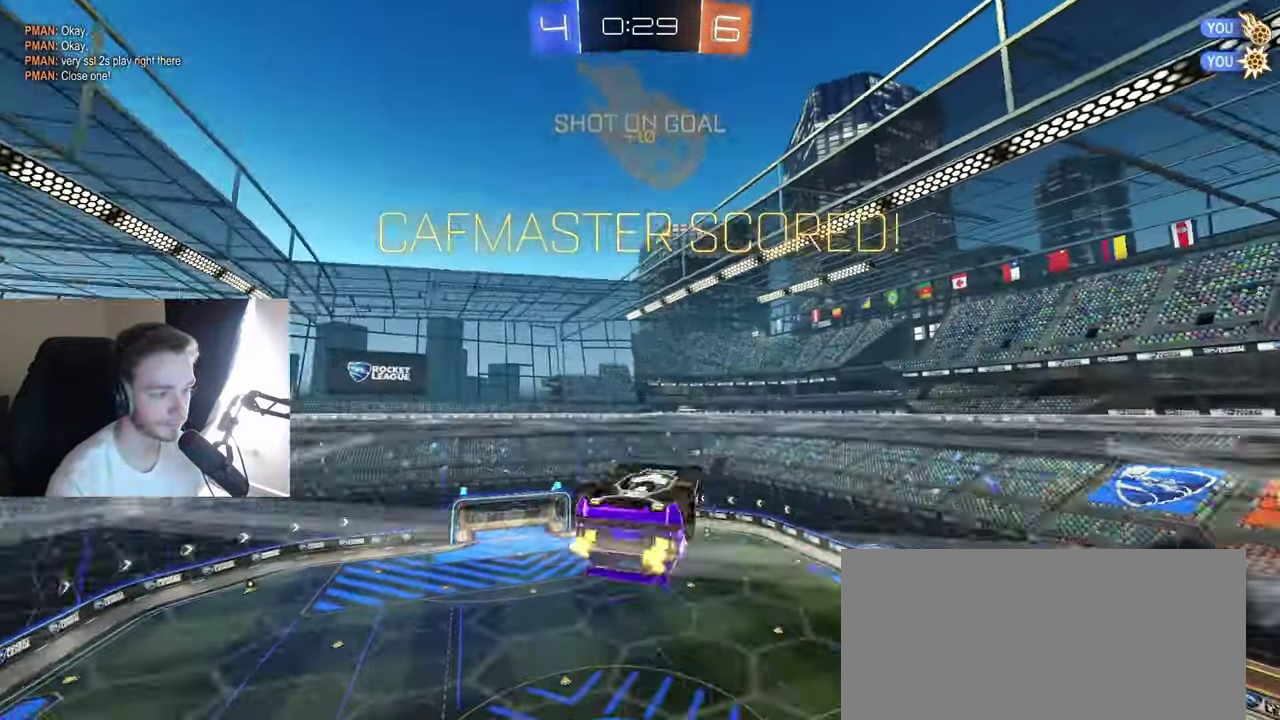
{"buttons": ["A"], "left_stick": "down-right", "right_stick": "center", "events": [[117, "R2", "up"], [183, "left_stick", "down"], [217, "R2", "down"], [350, "left_stick", "up"], [417, "A", "down"], [450, "R2", "up"], [483, "left_stick", "down-right"]]}
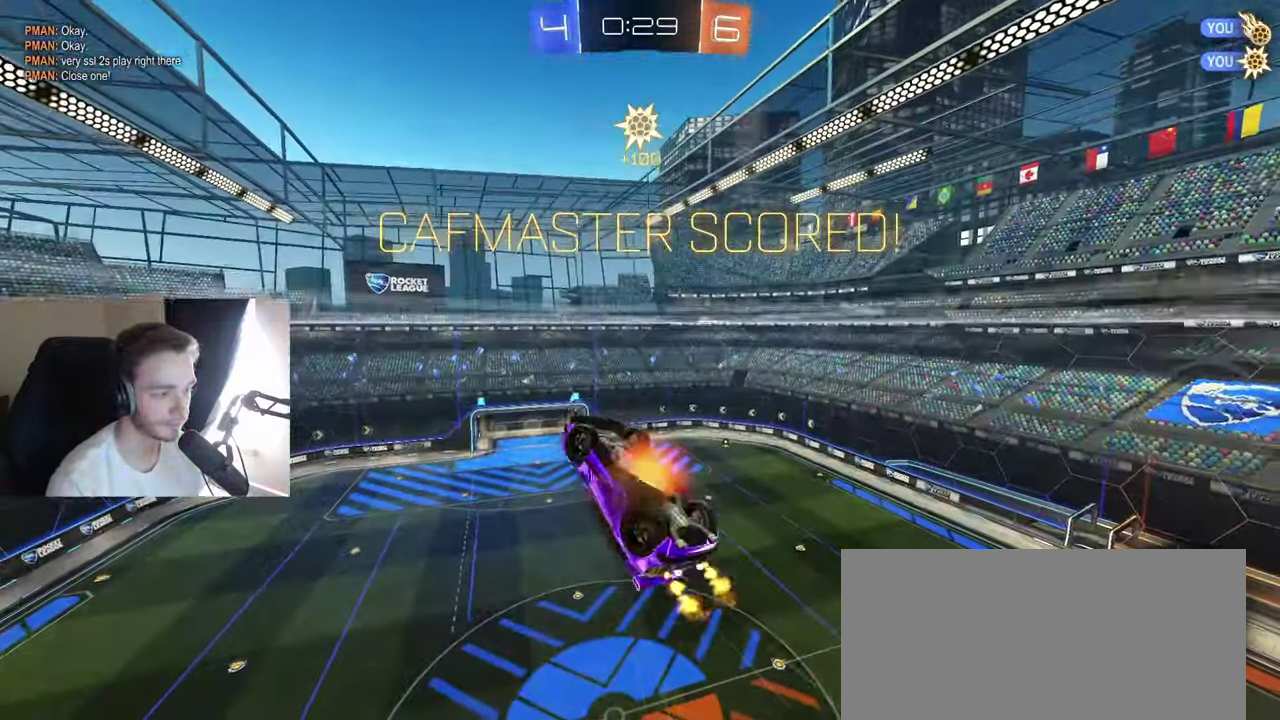
{"buttons": ["X"], "left_stick": "down-left", "right_stick": "center", "events": [[17, "left_stick", "up"], [50, "A", "up"], [50, "left_stick", "down-left"], [150, "X", "down"]]}
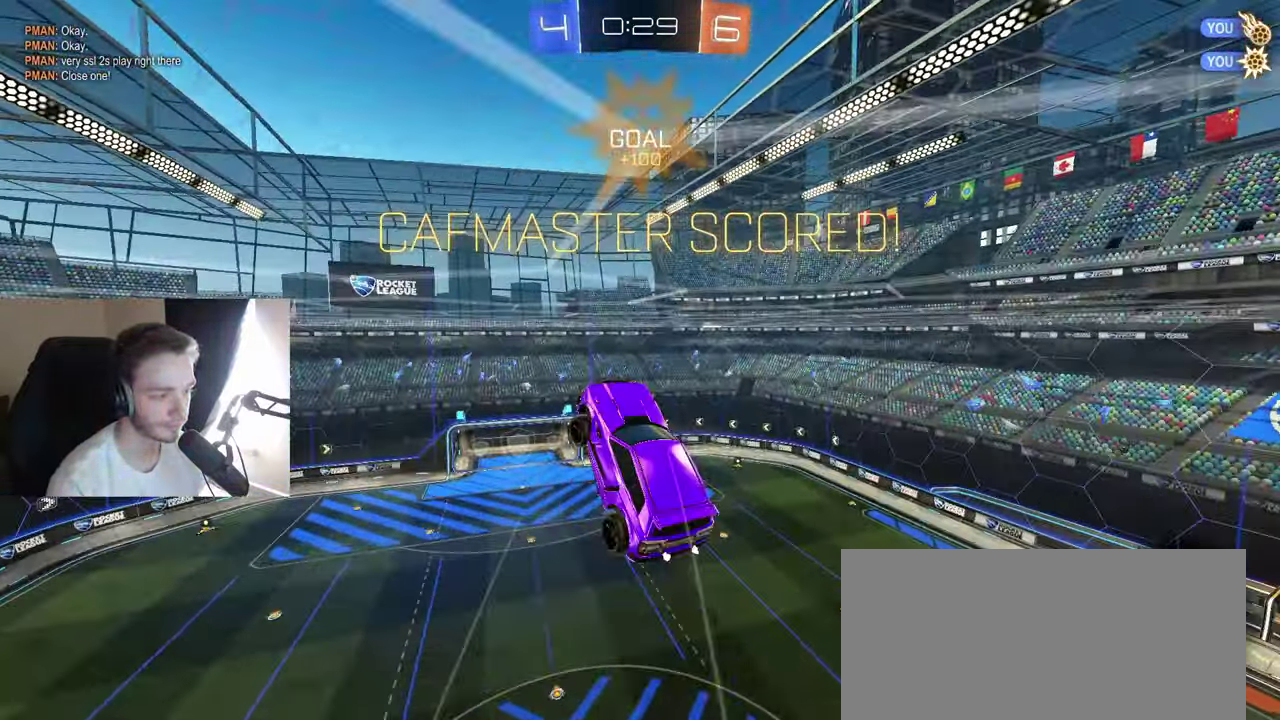
{"buttons": ["A"], "left_stick": "center", "right_stick": "center", "events": [[33, "X", "up"], [83, "A", "down"], [133, "A", "up"], [150, "left_stick", "center"], [217, "A", "down"], [283, "A", "up"], [500, "A", "down"]]}
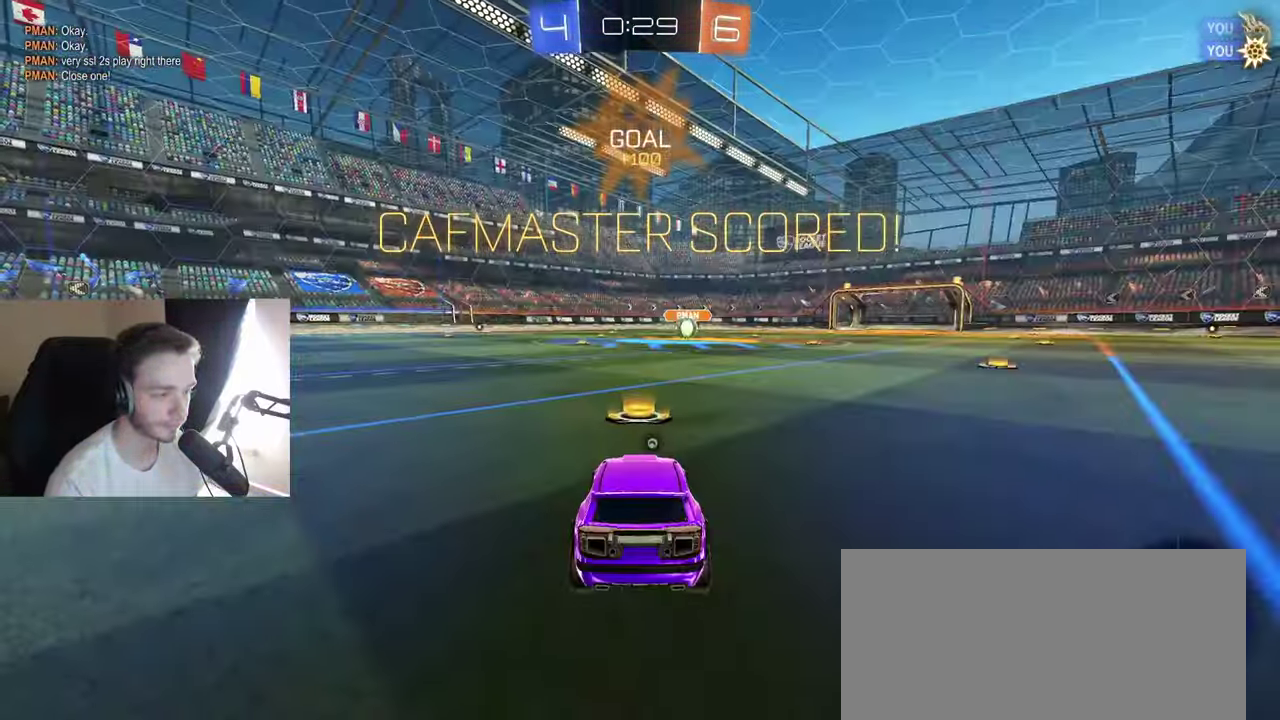
{"buttons": ["Y"], "left_stick": "center", "right_stick": "center", "events": [[83, "A", "up"], [483, "Y", "down"]]}
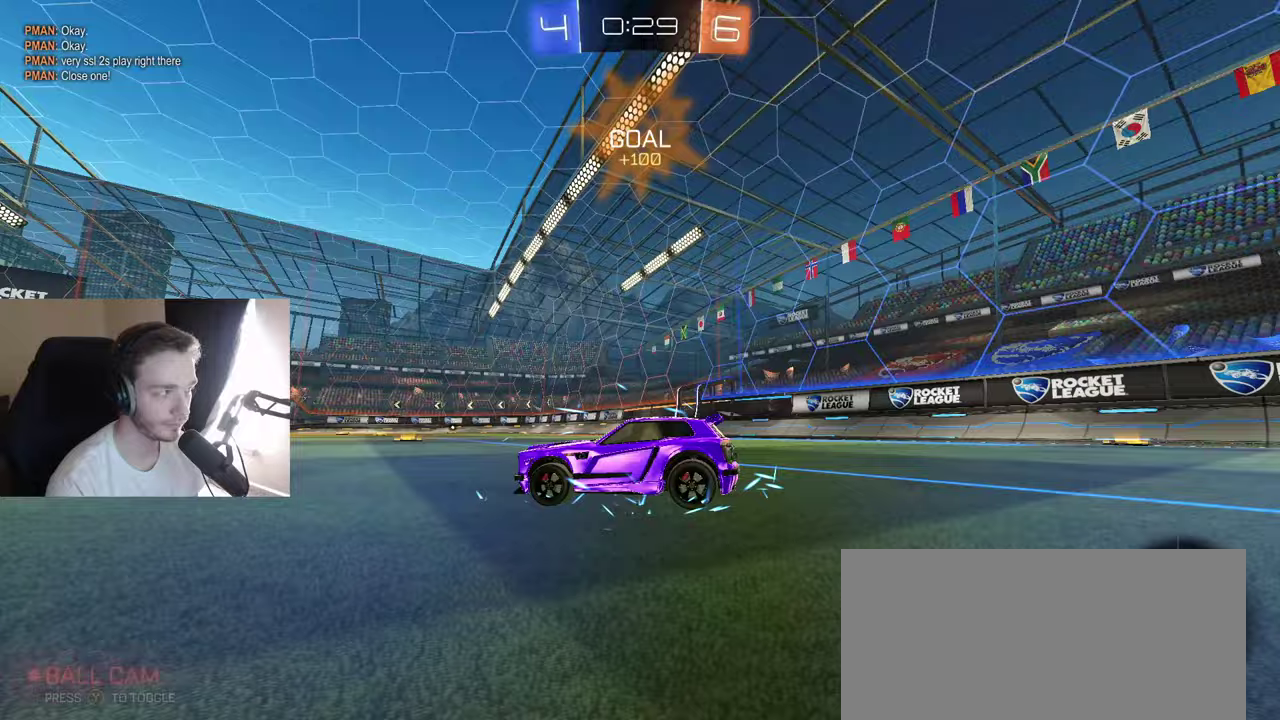
{"buttons": [], "left_stick": "center", "right_stick": "center", "events": [[100, "Y", "up"]]}
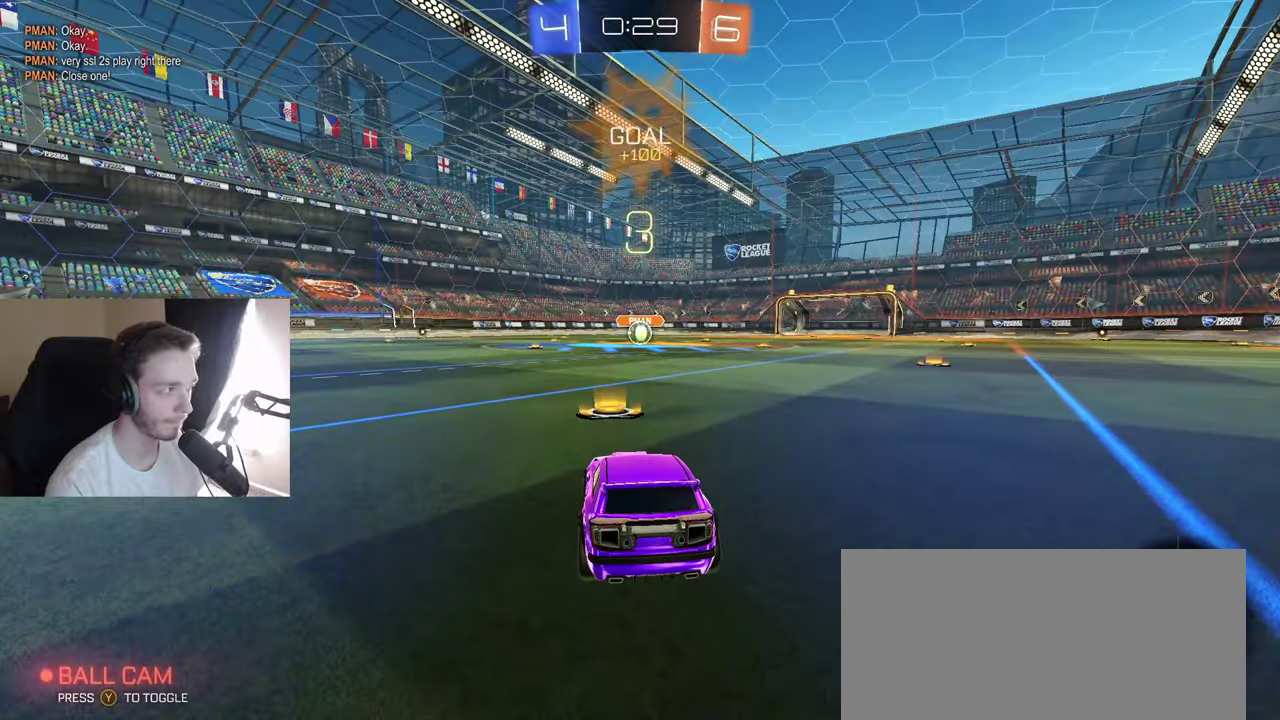
{"buttons": [], "left_stick": "center", "right_stick": "center", "events": []}
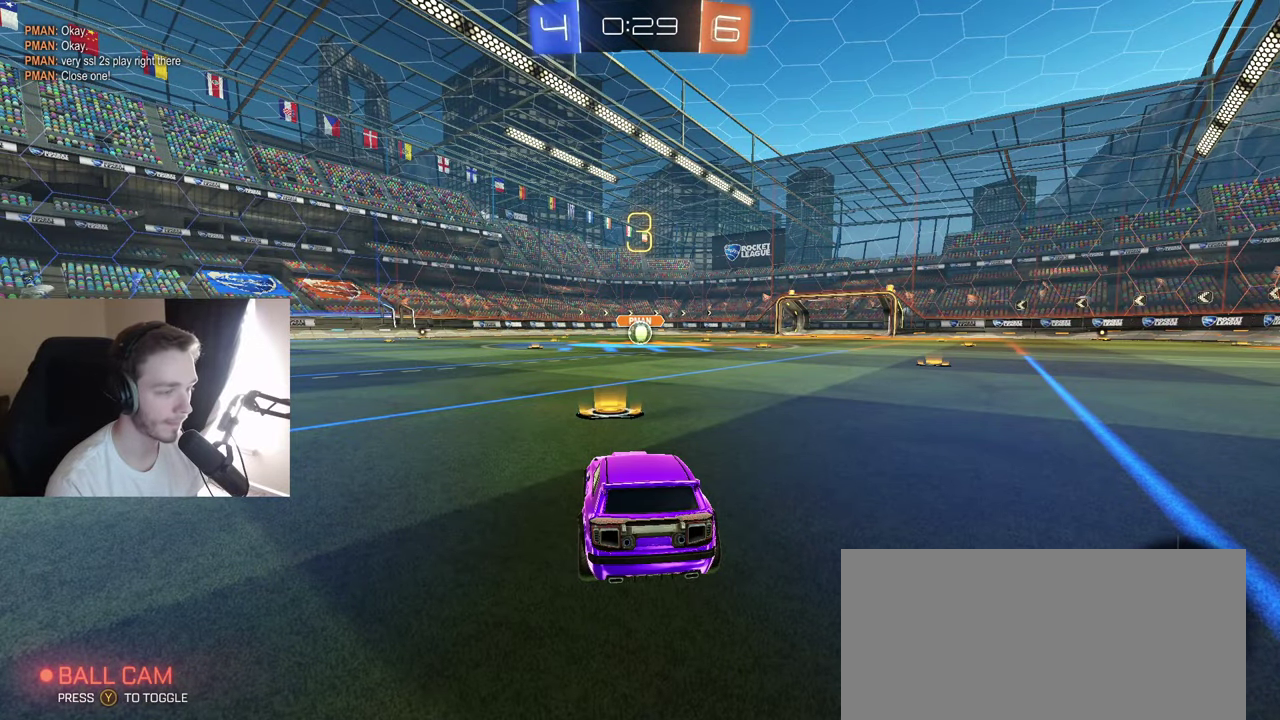
{"buttons": ["R2"], "left_stick": "down", "right_stick": "center", "events": [[117, "R2", "down"], [317, "left_stick", "left"], [450, "left_stick", "down"]]}
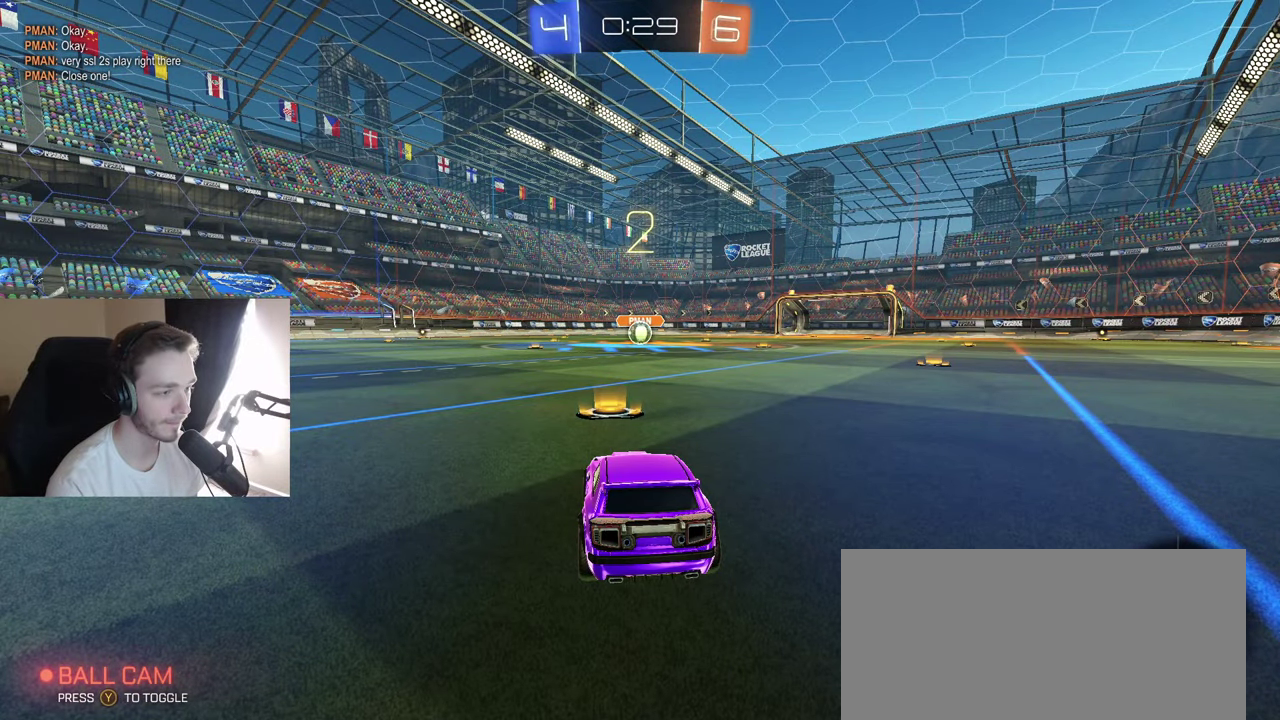
{"buttons": ["R2"], "left_stick": "up-left", "right_stick": "center", "events": [[117, "left_stick", "up-left"], [250, "left_stick", "down-right"], [350, "left_stick", "up"], [417, "left_stick", "up-left"]]}
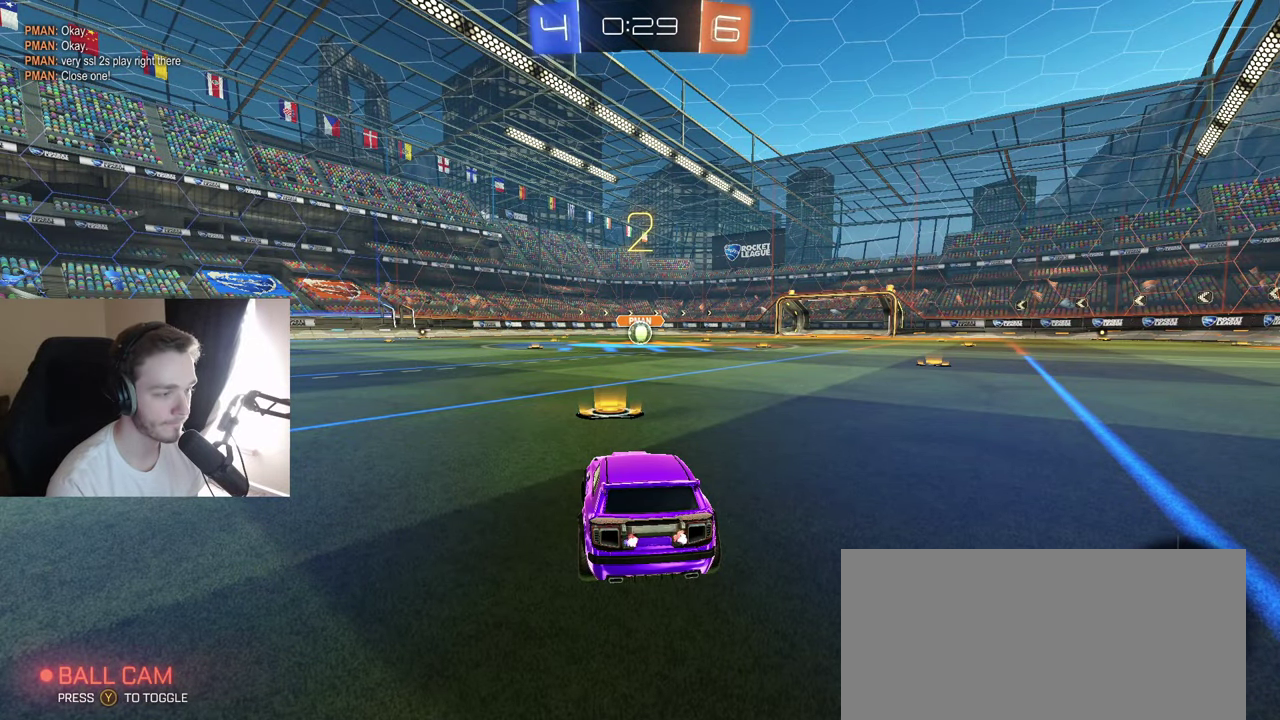
{"buttons": ["B", "R2"], "left_stick": "center", "right_stick": "center", "events": [[33, "B", "down"], [117, "left_stick", "center"]]}